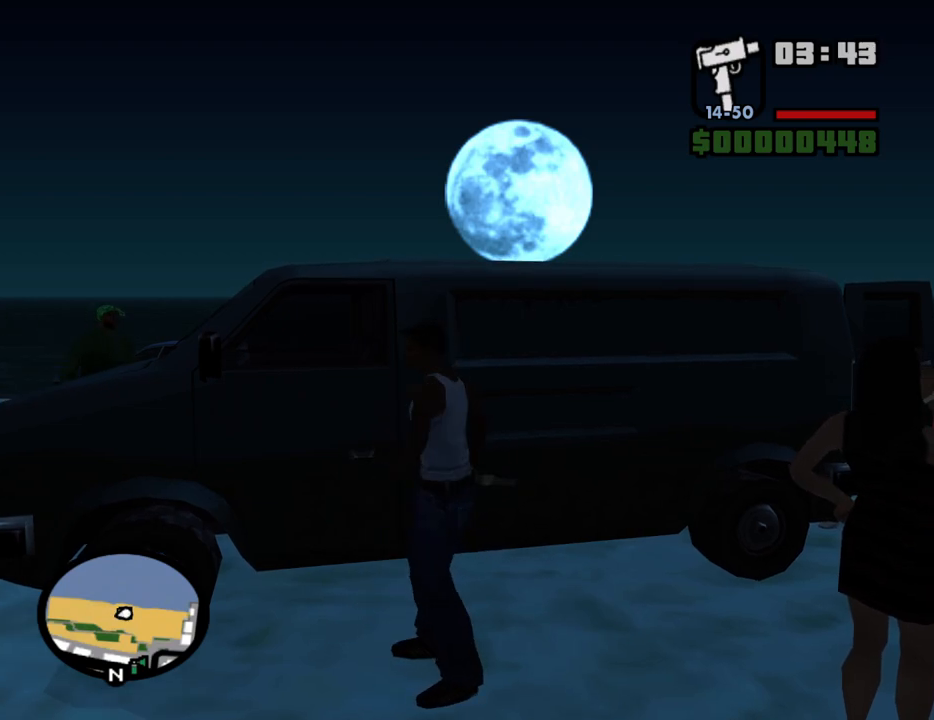
Gameplay with keyboard and mouse; each line is a JSON object with the keys and mouse buttons held at the frame after it. "events" lists presses ("down") and releases ("up") of "1", "2", "3", "4", "5", "6", "8", "a", "alt", "c", "ctrl", "d", "down", "e", "escape", "f", "f1", "f2", "f3", "g", "h", "left", "num2", "q", "r", "right", "s", "shift", "space", "t", "tab", "up", "v", "w", "x", "z", "mouse_left", "mouse_middle", "mouse_right", "mouse_wheel_up" and "mouse_wheel_down" between this image and that frame as [ms after this image, input, new state], when the widget could be followed in between. "mouse_left", "mouse_middle", "mouse_right", "mouse_wheel_up", "mouse_wheel_down" = the "left", "middle", "right", "wheel_up", "wheel_down" buttons of the "mouse" list. No other keys are recorded. Mouse movement is not recorded.
{"keys": [], "mouse": [], "events": [[50, "f", "up"], [133, "f", "down"], [183, "f", "up"], [317, "f", "down"], [367, "f", "up"]]}
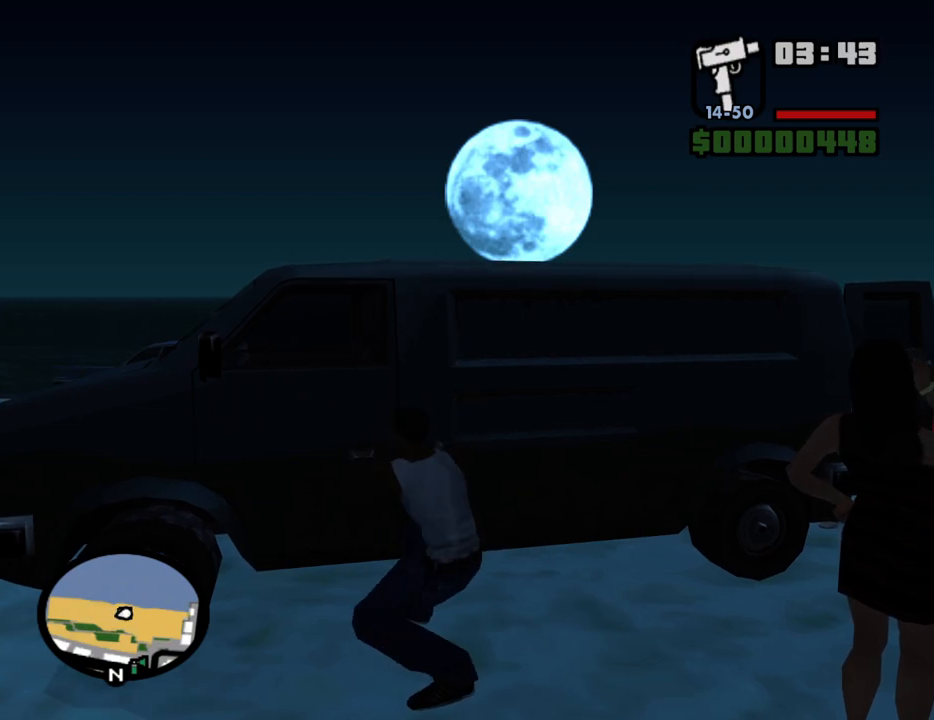
{"keys": ["f"], "mouse": [], "events": [[17, "f", "down"], [50, "f", "up"], [150, "f", "down"], [250, "f", "up"], [333, "f", "down"], [383, "f", "up"], [483, "f", "down"]]}
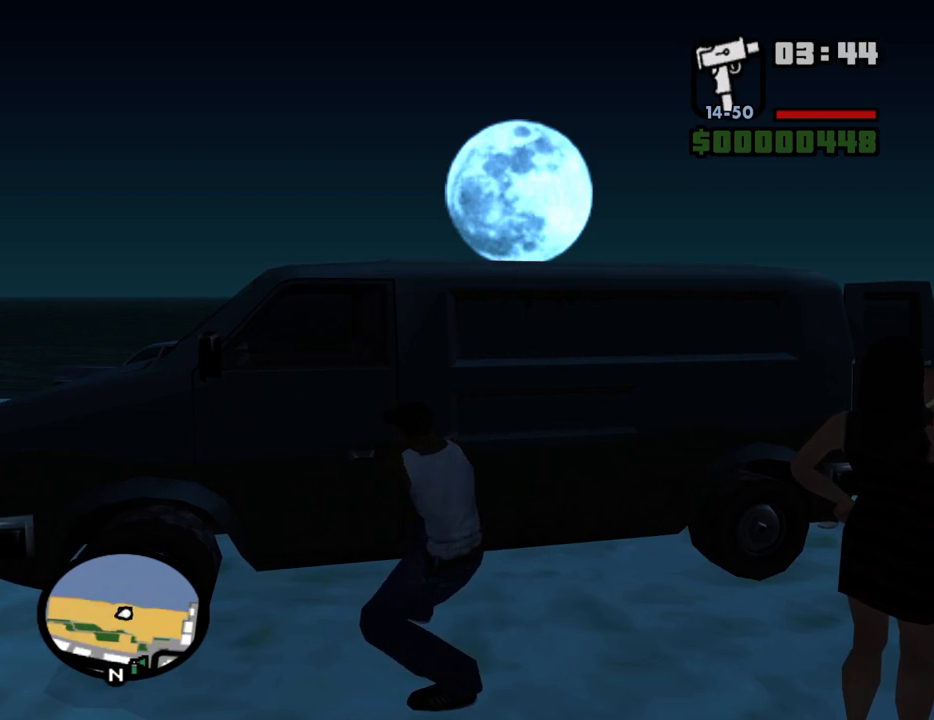
{"keys": ["f"], "mouse": [], "events": [[67, "f", "up"], [167, "f", "down"], [267, "f", "up"], [300, "f", "down"], [400, "f", "up"], [450, "f", "down"]]}
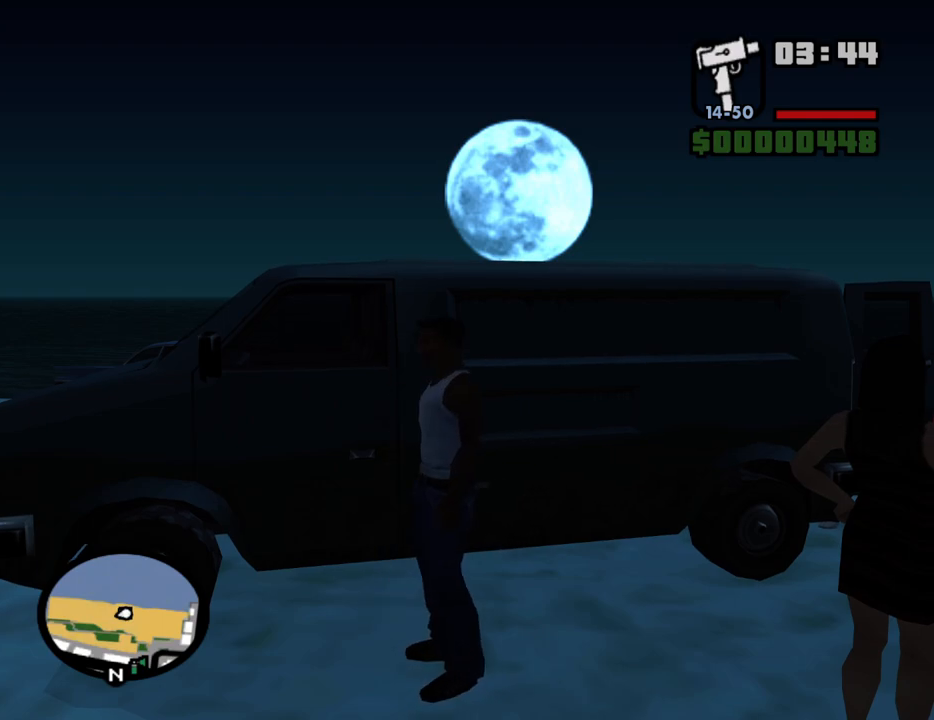
{"keys": ["a", "h"], "mouse": [], "events": [[33, "f", "up"], [83, "a", "down"], [233, "h", "down"]]}
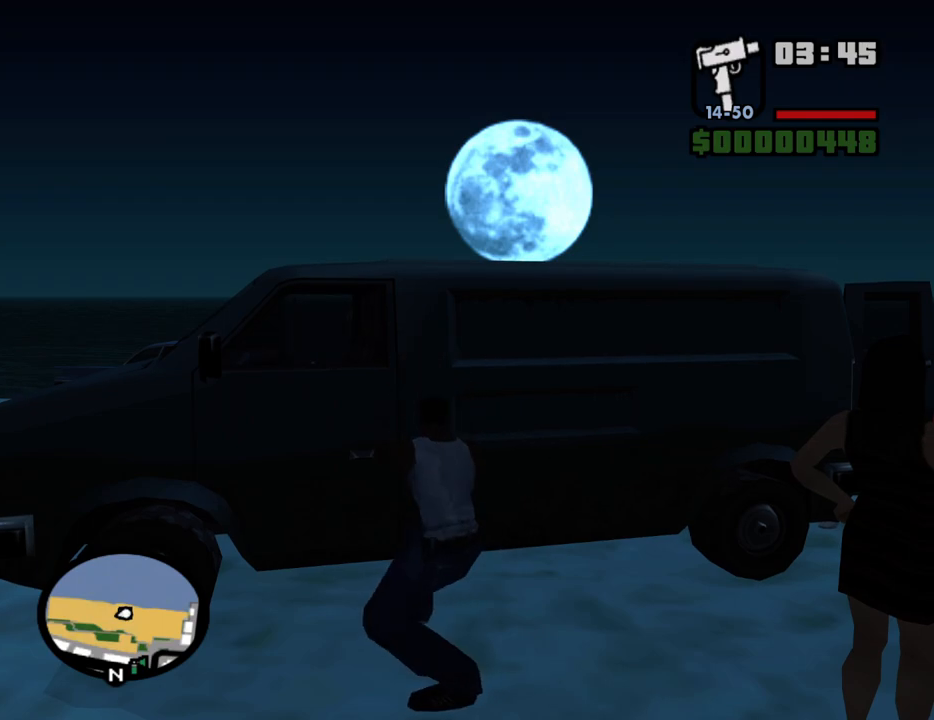
{"keys": ["a", "h"], "mouse": [], "events": []}
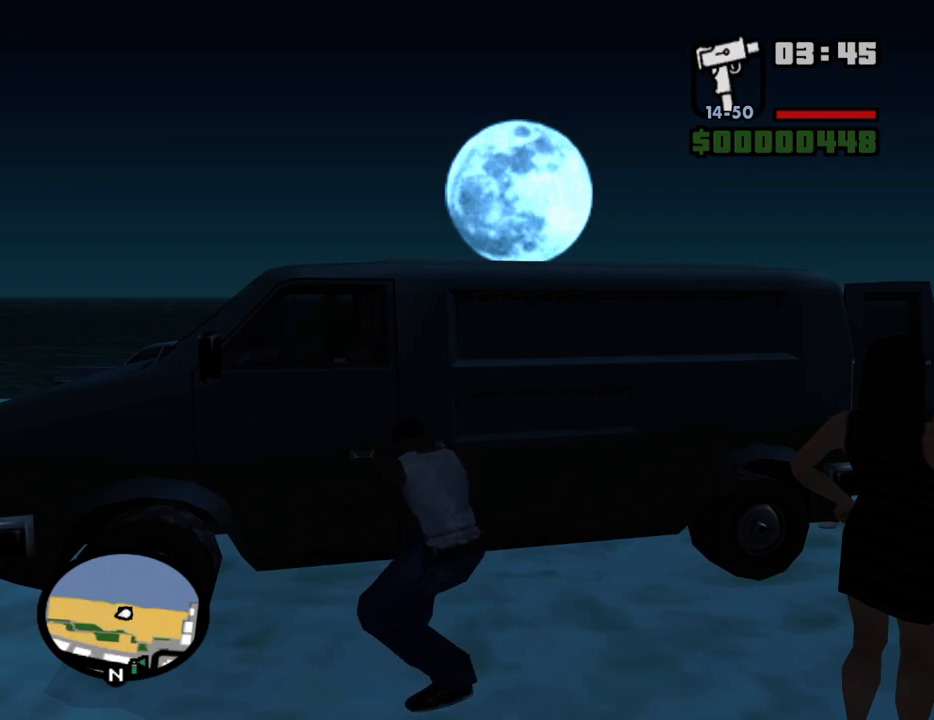
{"keys": ["a", "h"], "mouse": [], "events": []}
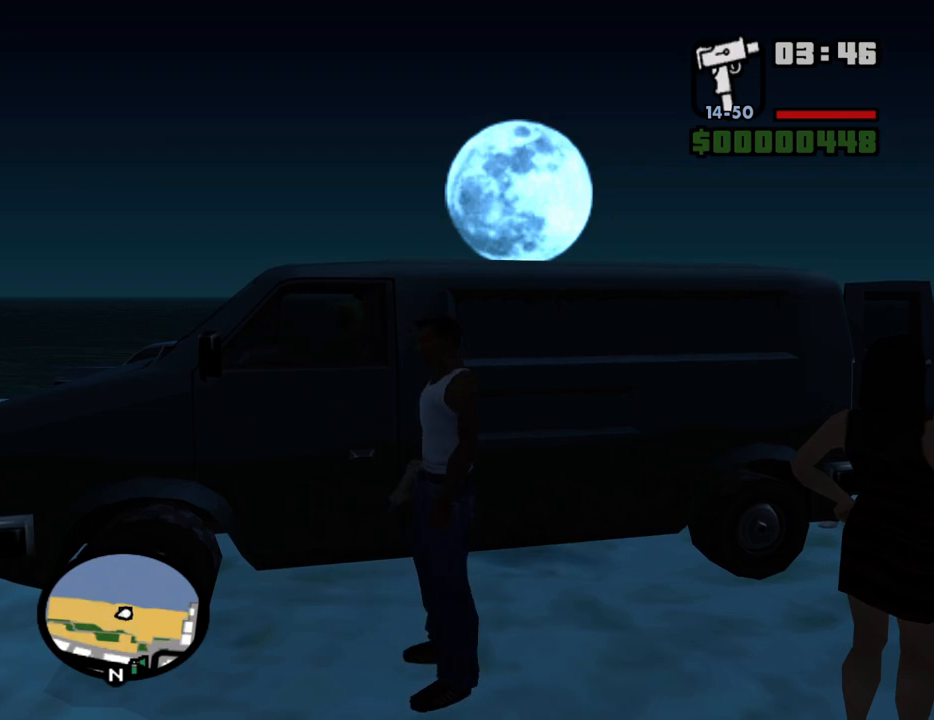
{"keys": ["a", "h"], "mouse": [], "events": []}
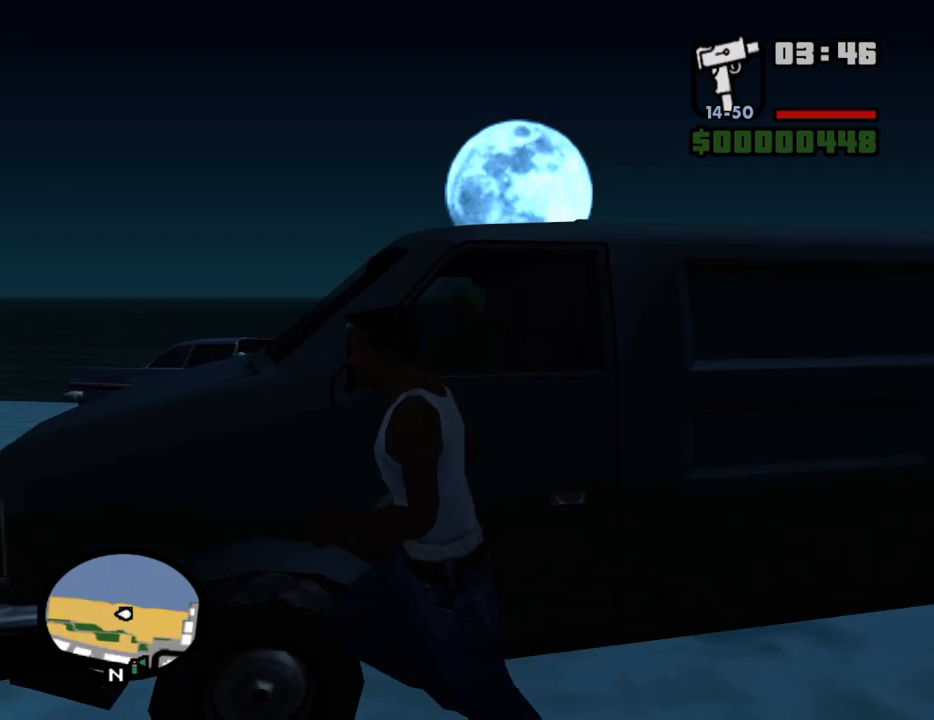
{"keys": ["a", "space", "w"], "mouse": [], "events": [[200, "h", "up"], [250, "space", "down"], [383, "space", "up"], [383, "w", "down"], [483, "space", "down"]]}
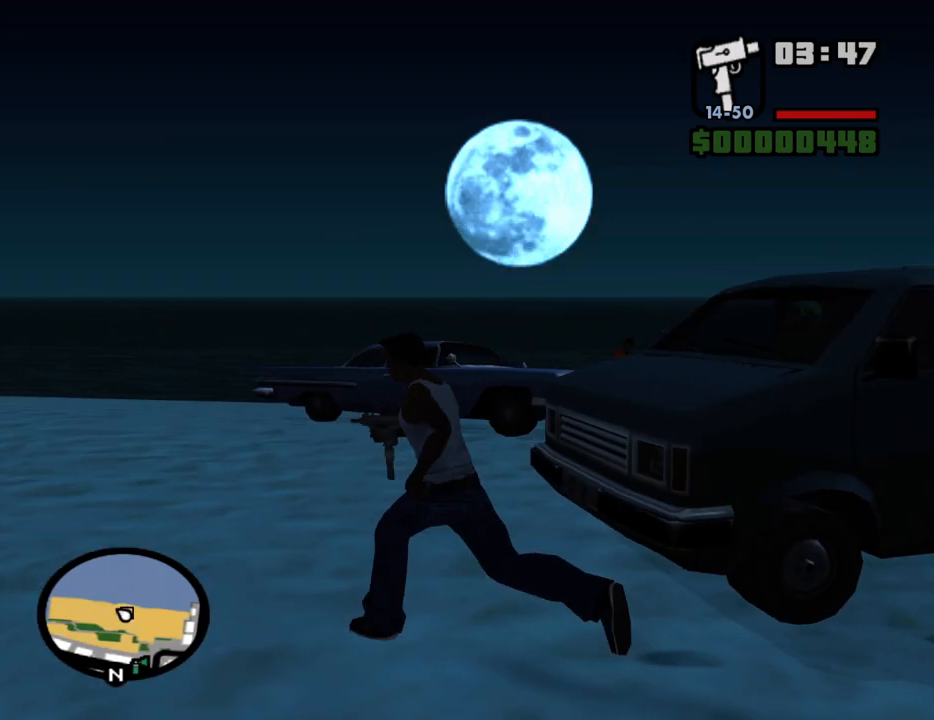
{"keys": ["a"], "mouse": [], "events": [[67, "space", "up"], [267, "w", "up"]]}
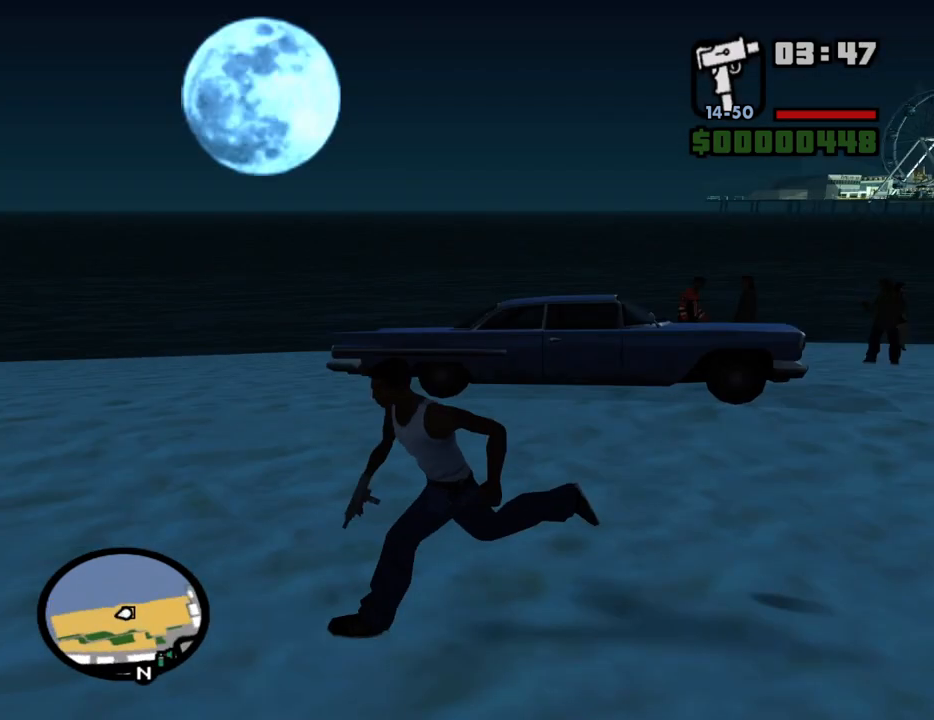
{"keys": ["a", "s"], "mouse": [], "events": [[33, "s", "down"]]}
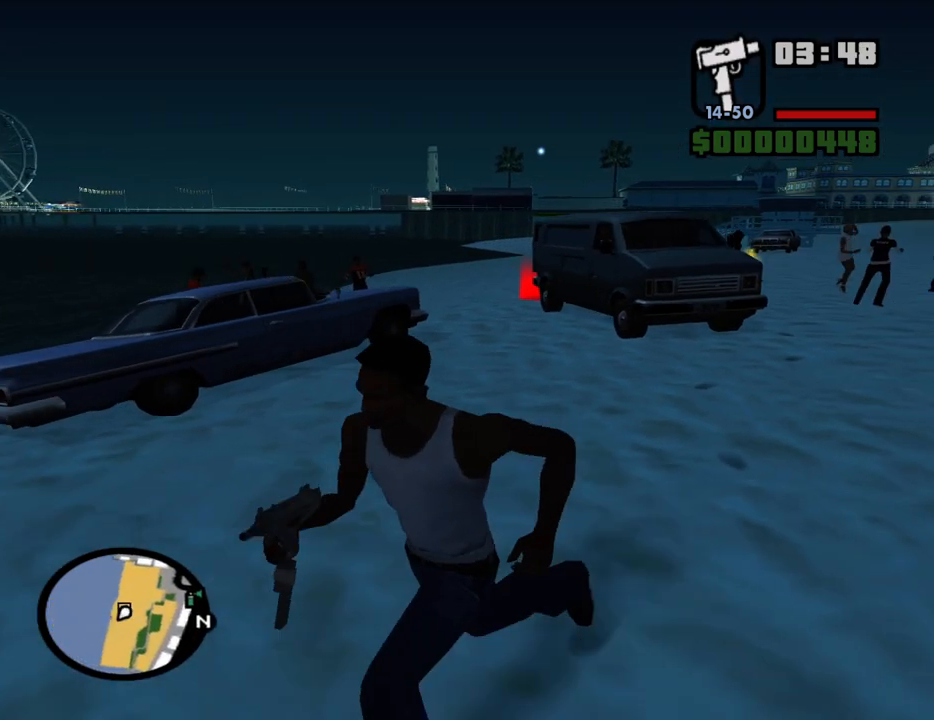
{"keys": ["a", "s"], "mouse": [], "events": [[100, "mouse_wheel_down", "down"], [150, "mouse_wheel_down", "up"], [283, "mouse_wheel_down", "down"], [333, "mouse_wheel_down", "up"]]}
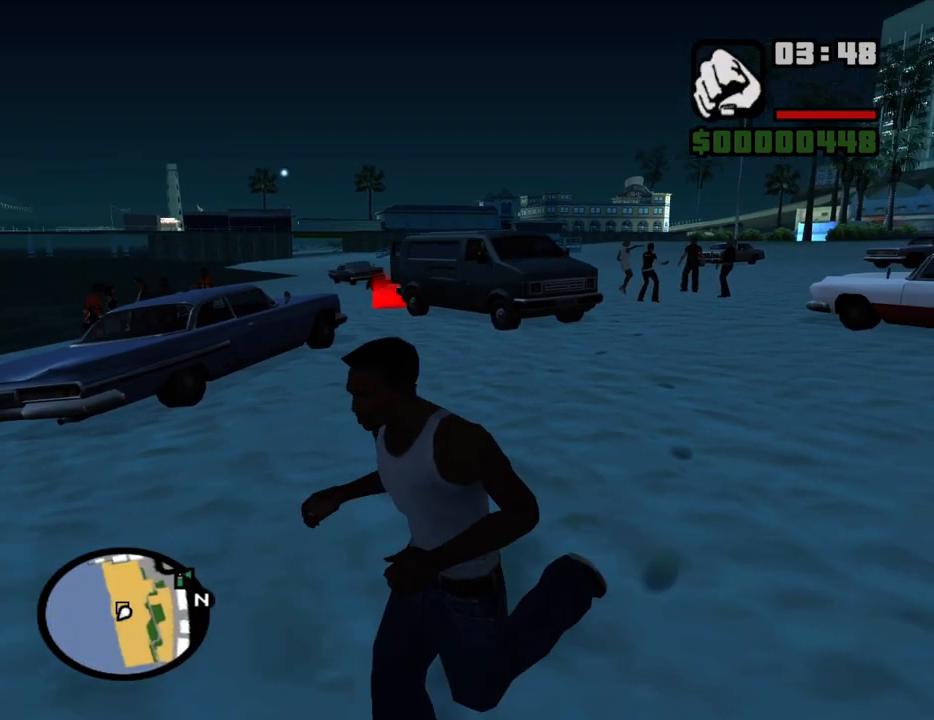
{"keys": ["a", "w"], "mouse": [], "events": [[67, "mouse_wheel_down", "down"], [117, "mouse_wheel_down", "up"], [300, "s", "up"], [450, "w", "down"]]}
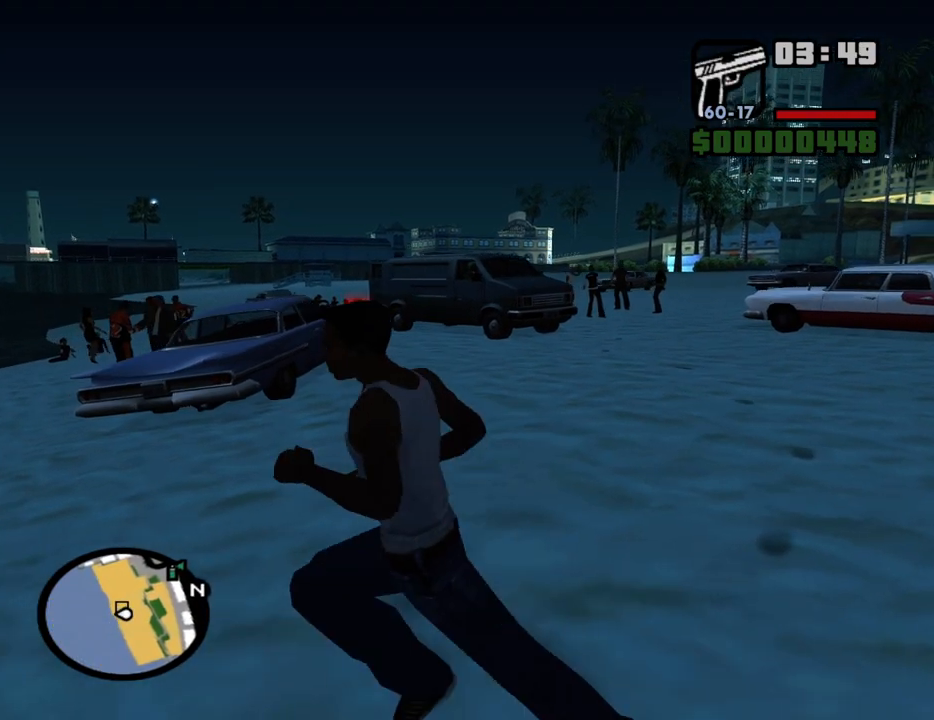
{"keys": [], "mouse": ["right"], "events": [[83, "a", "up"], [133, "mouse_right", "down"], [183, "w", "up"]]}
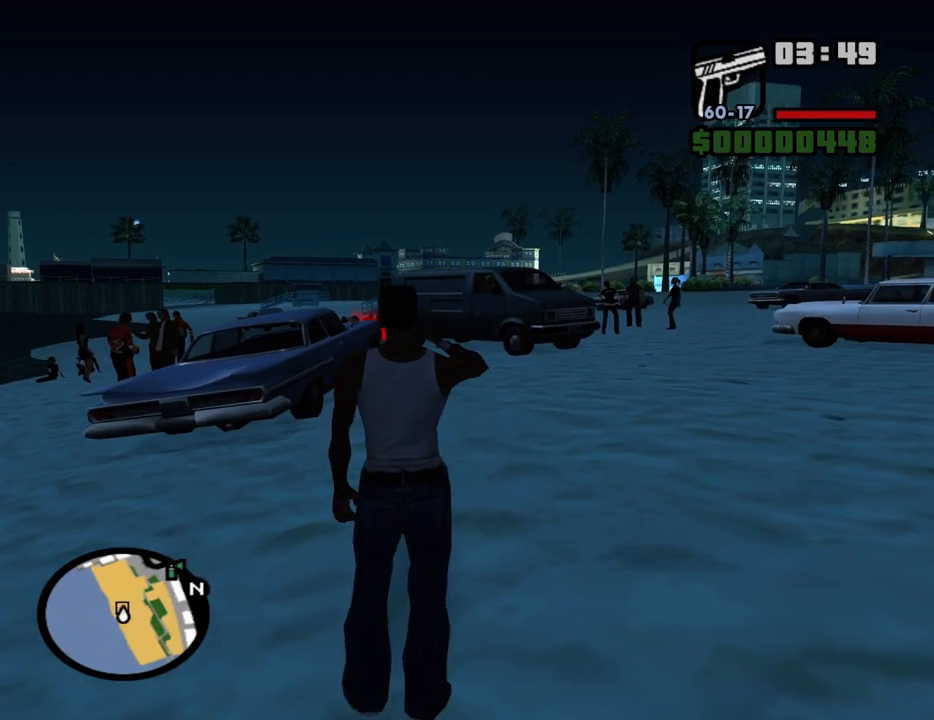
{"keys": ["w"], "mouse": ["left", "right"], "events": [[150, "w", "down"], [483, "mouse_left", "down"]]}
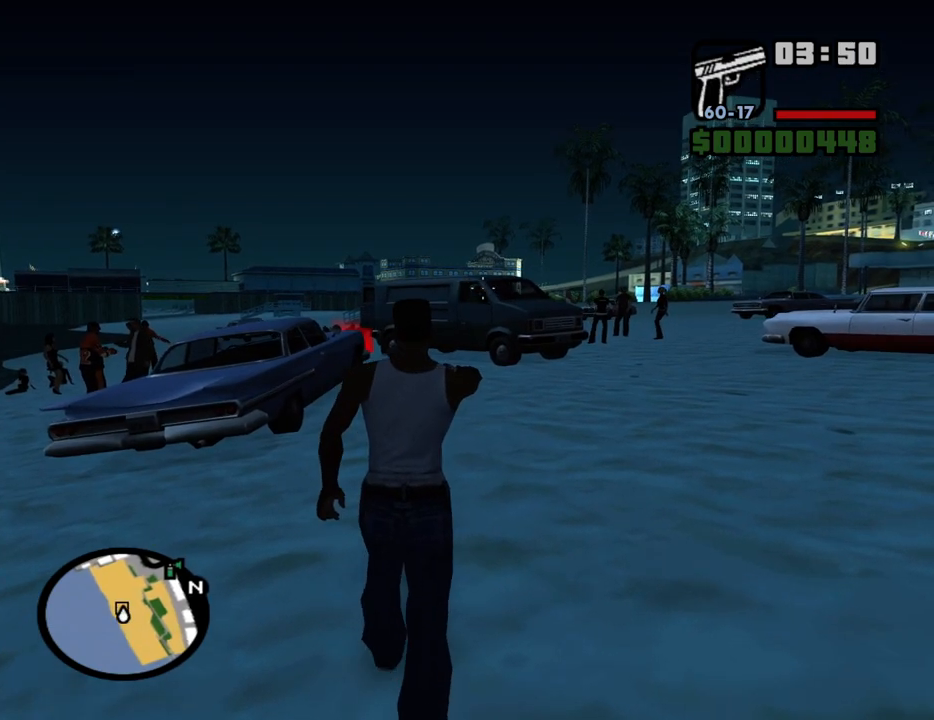
{"keys": ["w"], "mouse": ["right"], "events": [[117, "mouse_left", "up"]]}
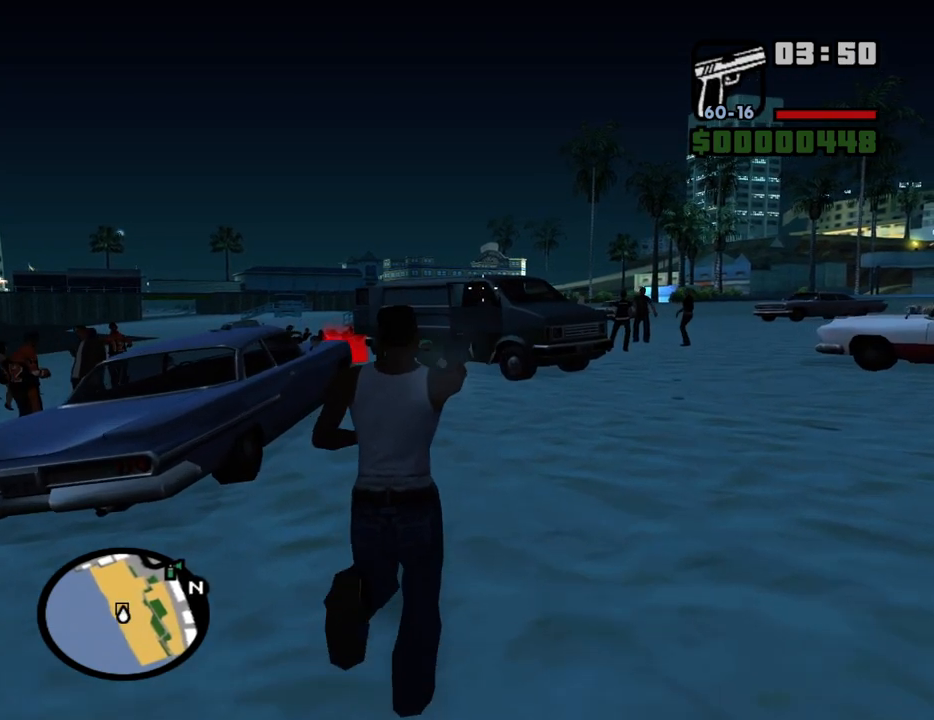
{"keys": ["w"], "mouse": [], "events": [[83, "mouse_right", "up"], [233, "space", "down"], [367, "space", "up"]]}
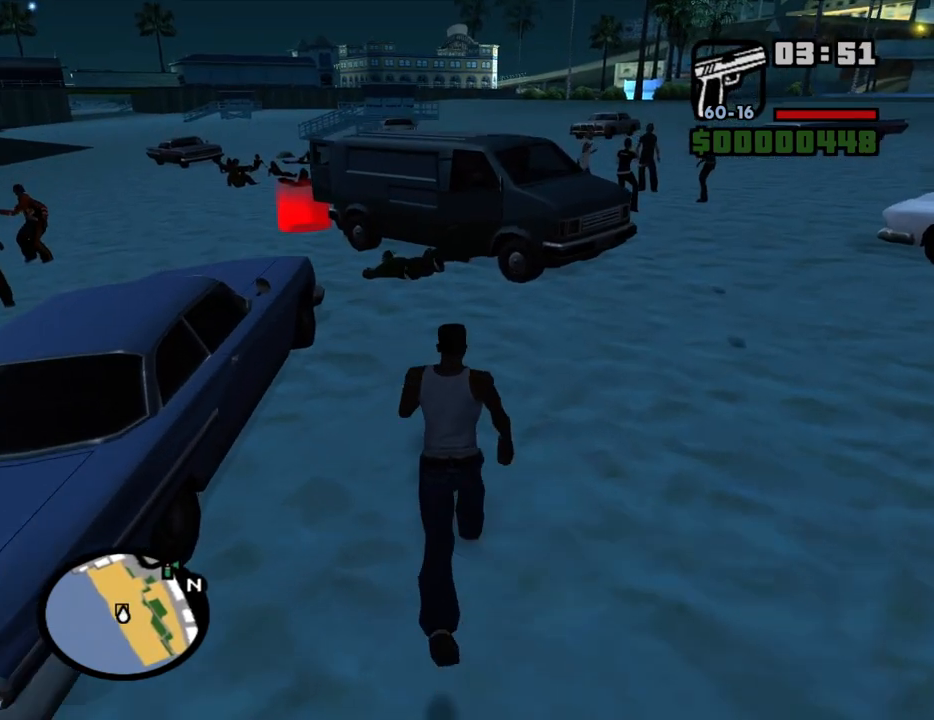
{"keys": ["w"], "mouse": [], "events": []}
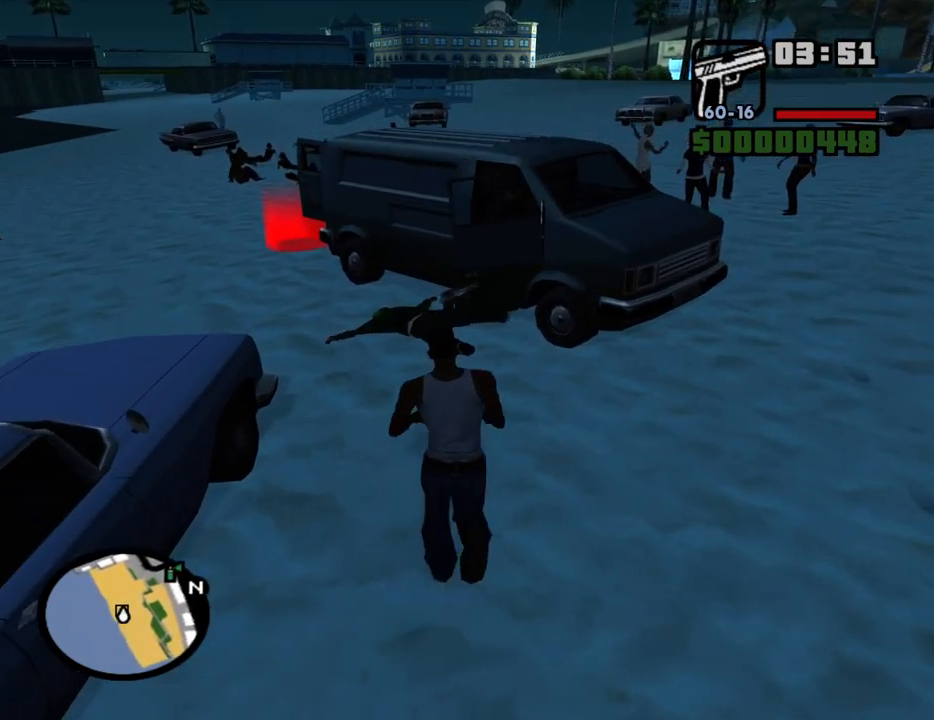
{"keys": ["f", "w"], "mouse": [], "events": [[450, "f", "down"]]}
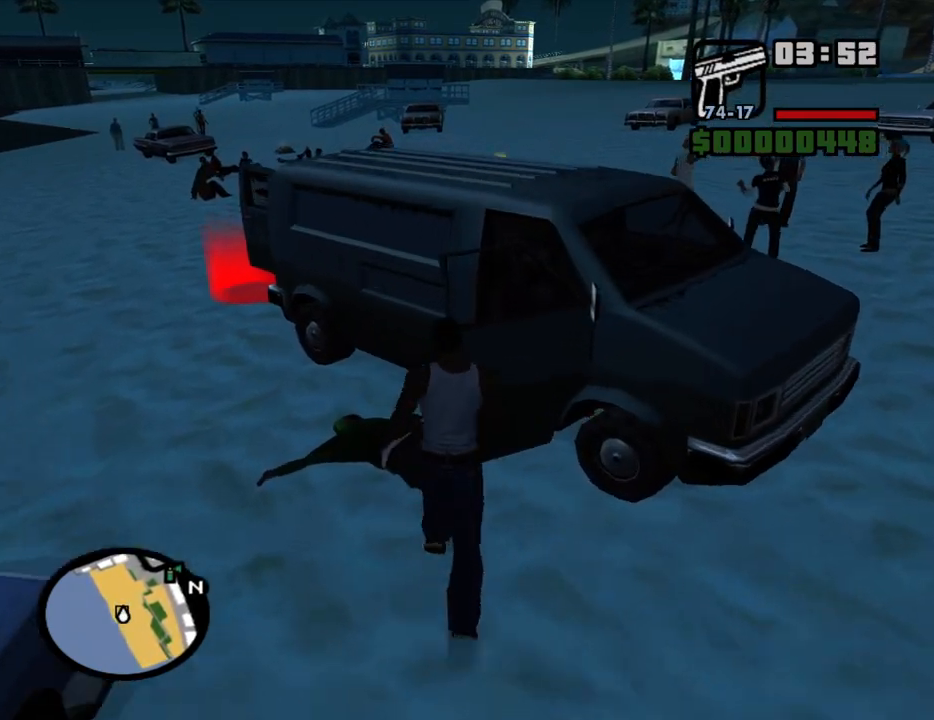
{"keys": [], "mouse": [], "events": [[83, "f", "up"], [83, "w", "up"], [183, "f", "down"], [267, "f", "up"], [317, "f", "down"], [417, "f", "up"]]}
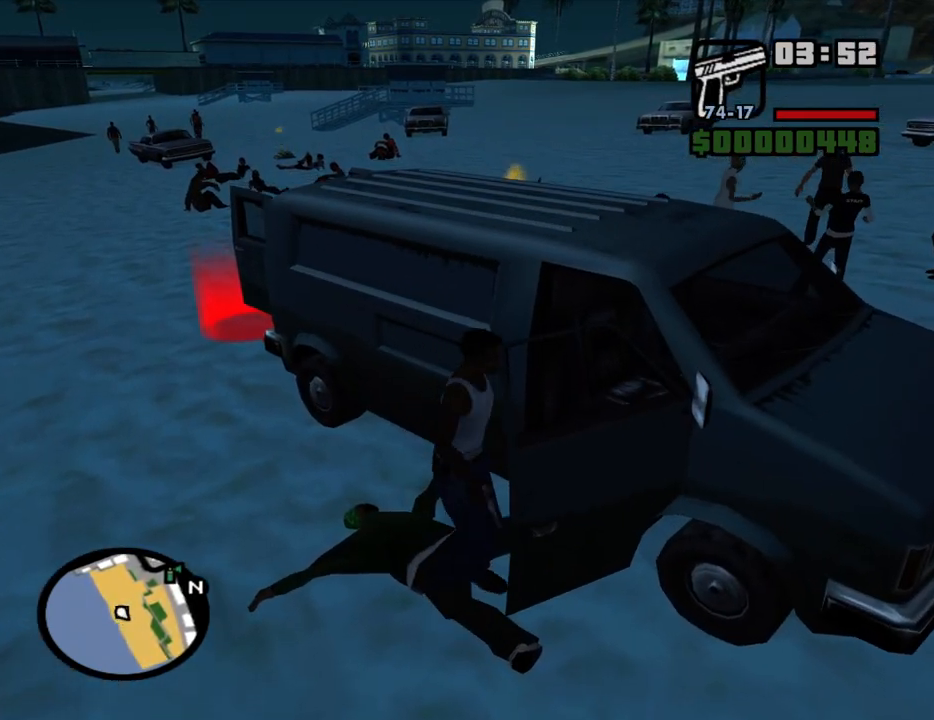
{"keys": ["shift", "w"], "mouse": [], "events": [[383, "shift", "down"], [383, "w", "down"]]}
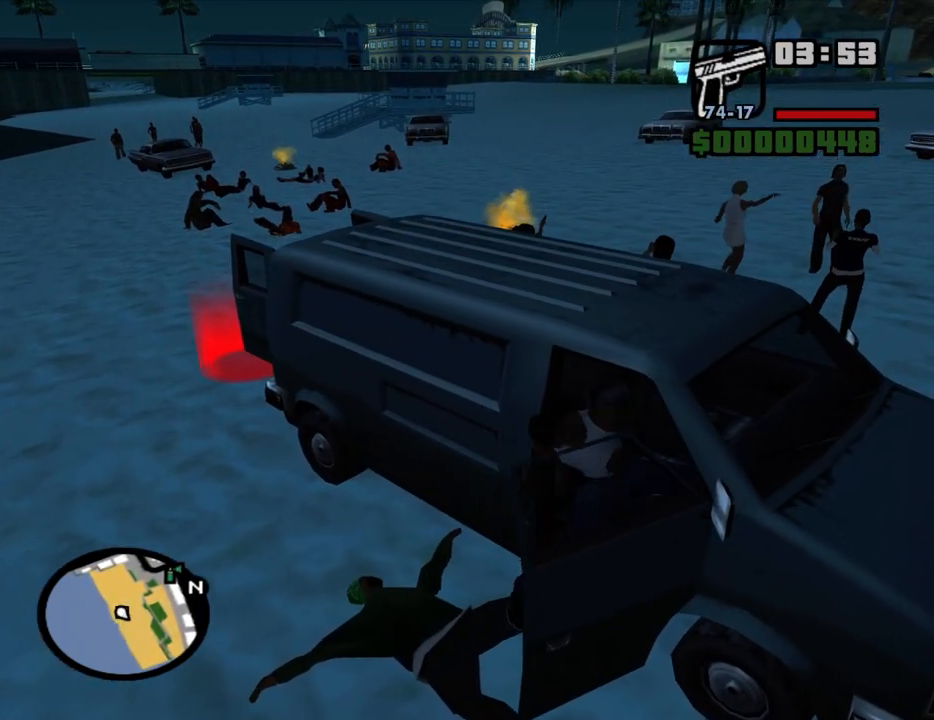
{"keys": ["shift", "w"], "mouse": [], "events": []}
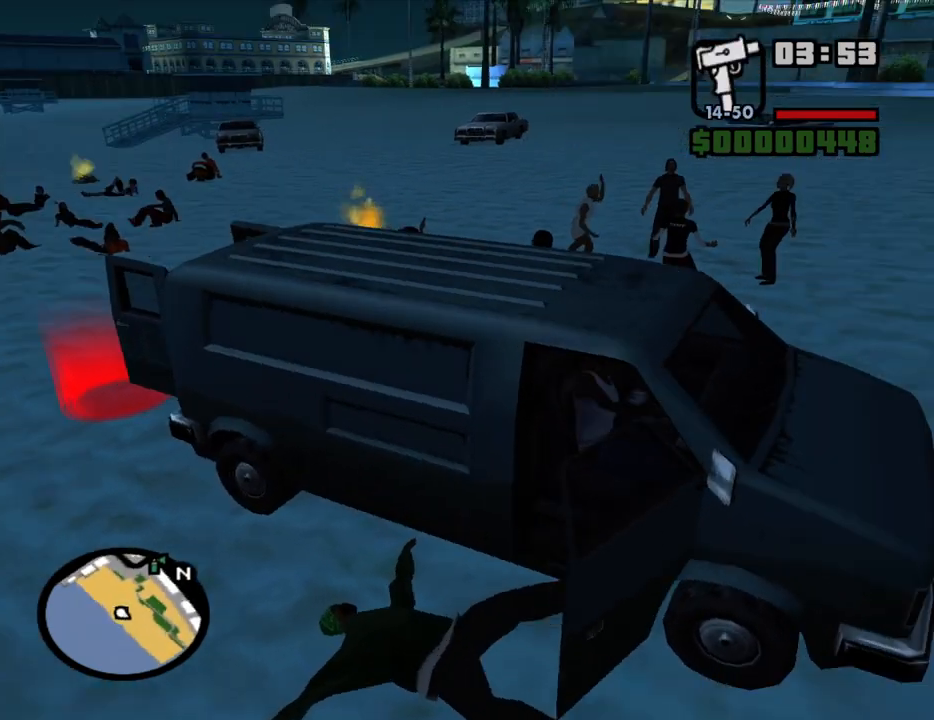
{"keys": ["shift", "w"], "mouse": [], "events": []}
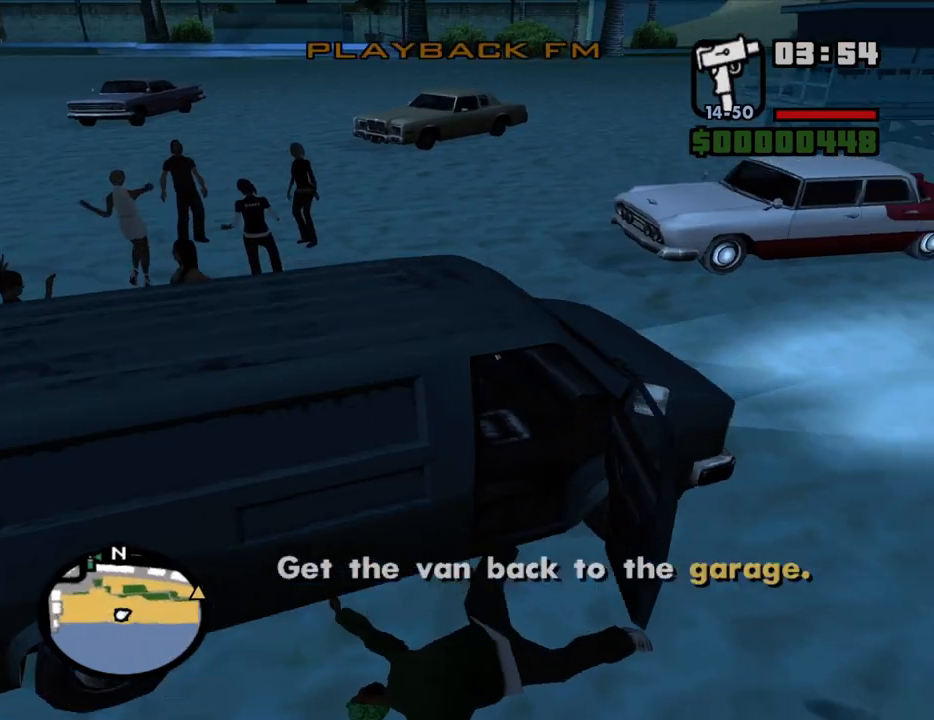
{"keys": ["w"], "mouse": [], "events": [[100, "shift", "up"]]}
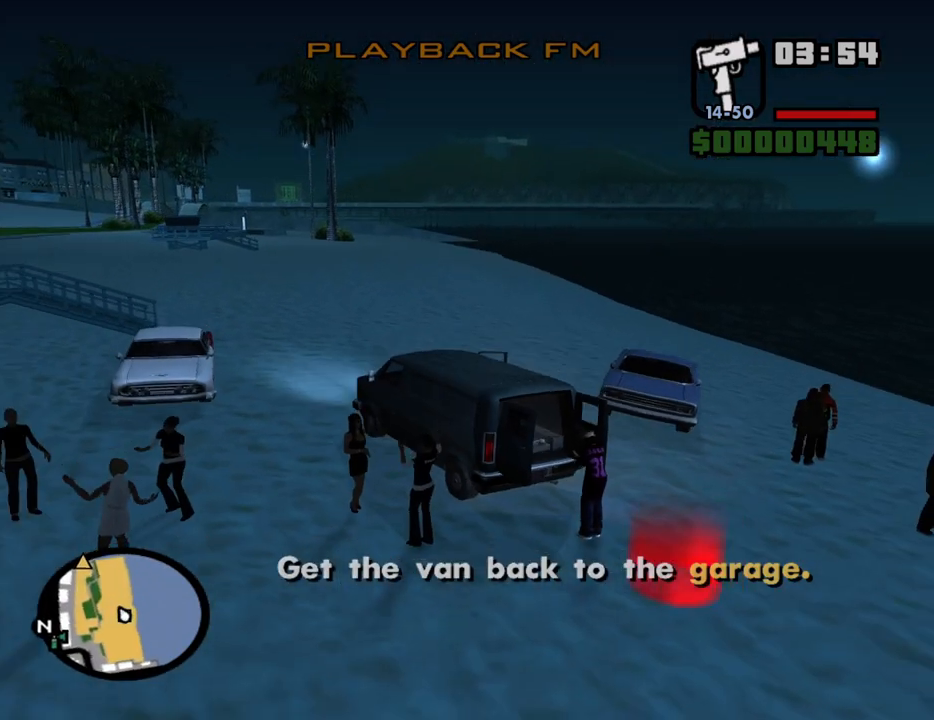
{"keys": ["w"], "mouse": [], "events": [[217, "mouse_wheel_down", "down"], [267, "mouse_wheel_down", "up"]]}
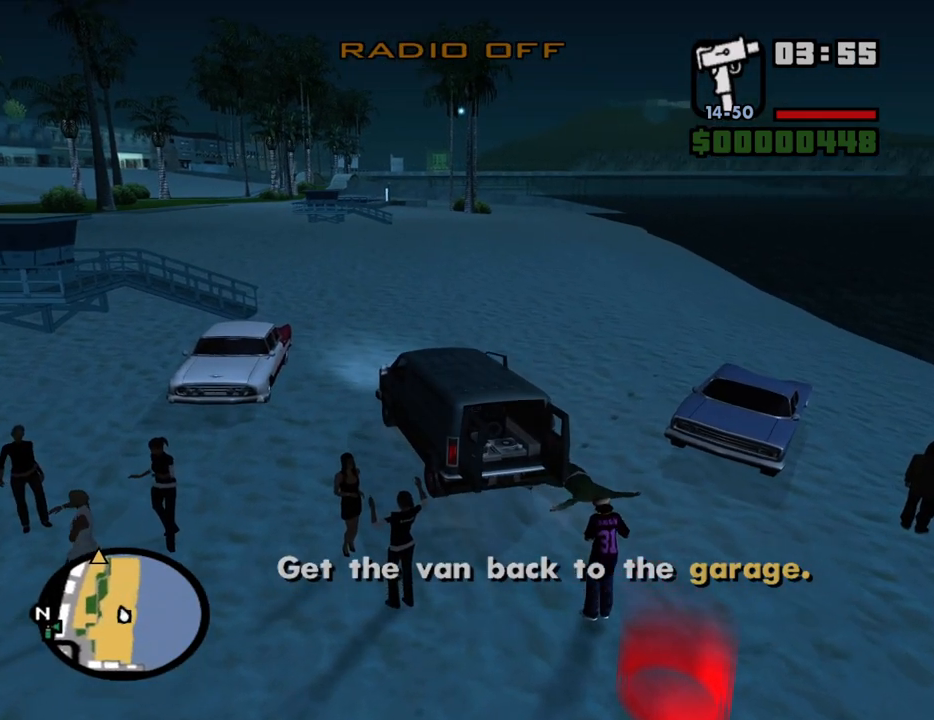
{"keys": ["w"], "mouse": [], "events": [[83, "mouse_wheel_up", "down"], [133, "mouse_wheel_up", "up"], [233, "mouse_wheel_up", "down"], [267, "mouse_wheel_up", "up"], [367, "mouse_wheel_up", "down"], [417, "mouse_wheel_up", "up"]]}
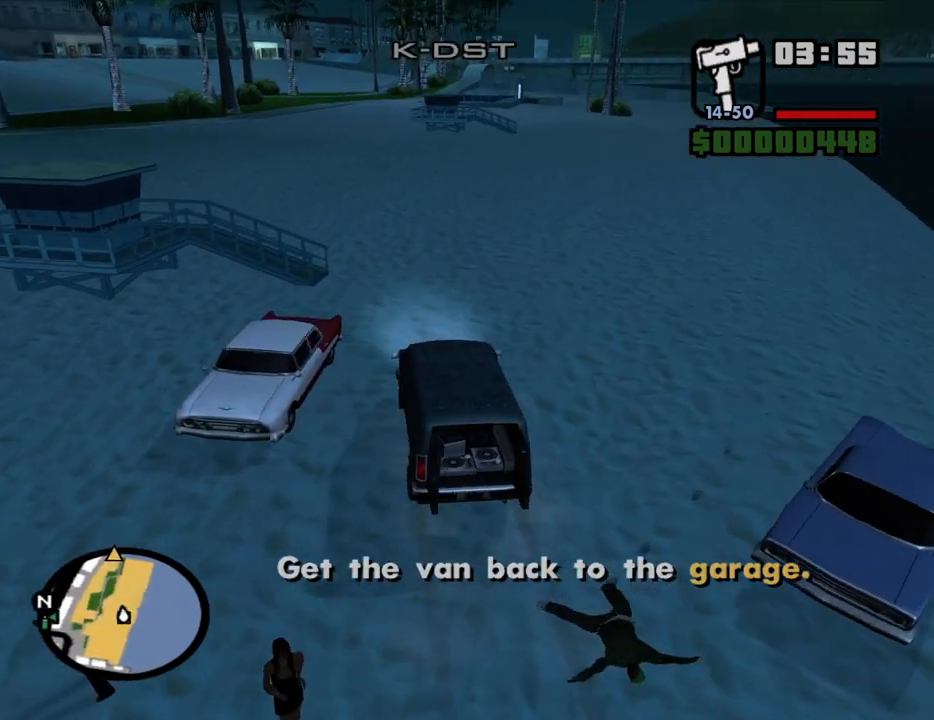
{"keys": ["w"], "mouse": [], "events": []}
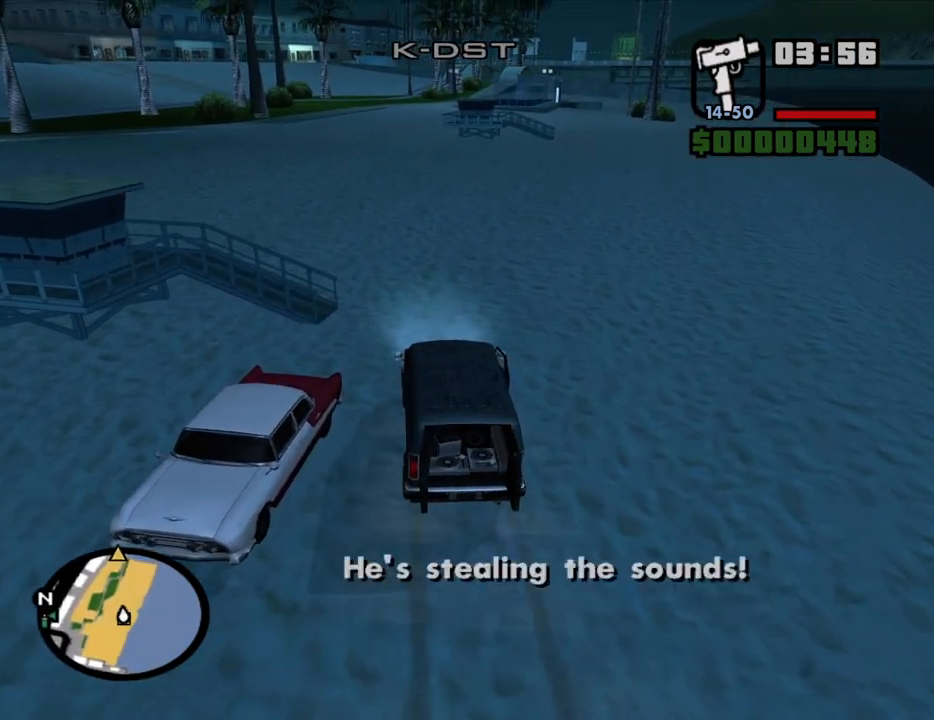
{"keys": ["w"], "mouse": [], "events": []}
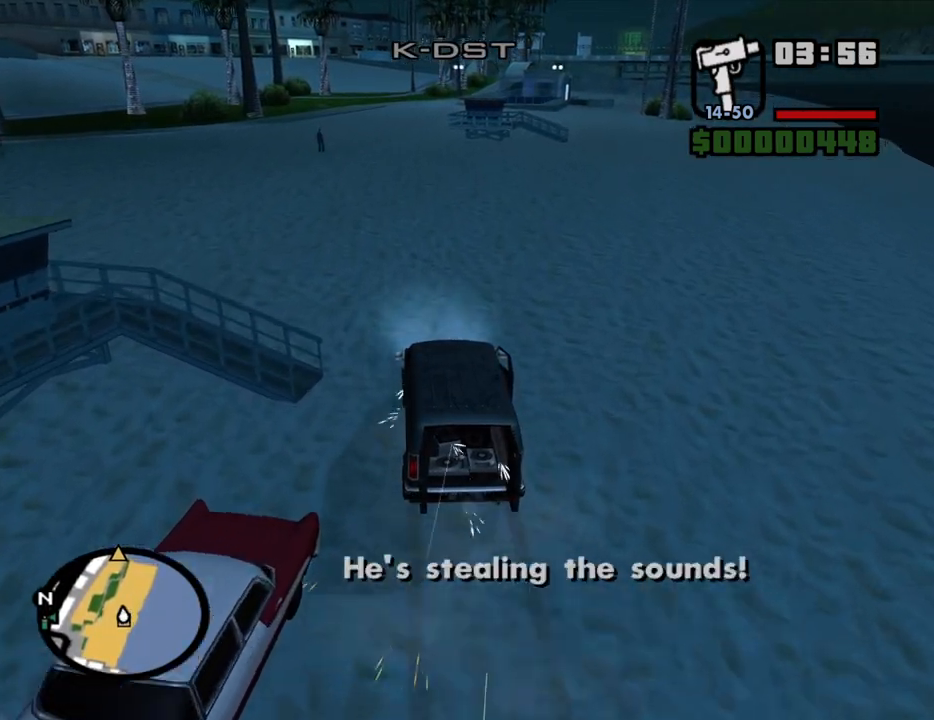
{"keys": ["w"], "mouse": [], "events": []}
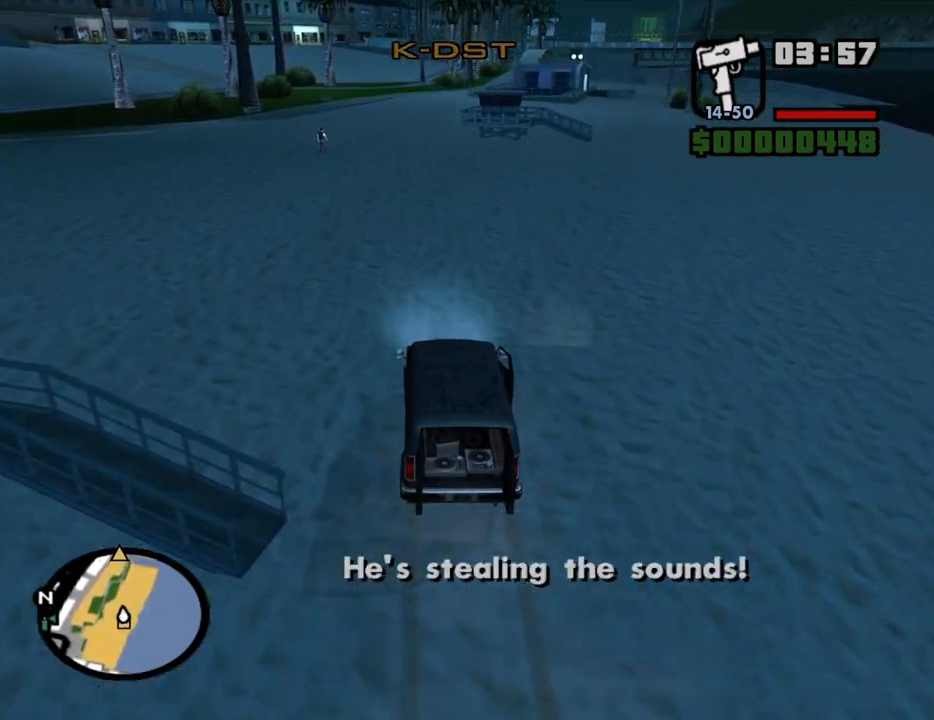
{"keys": ["w"], "mouse": [], "events": []}
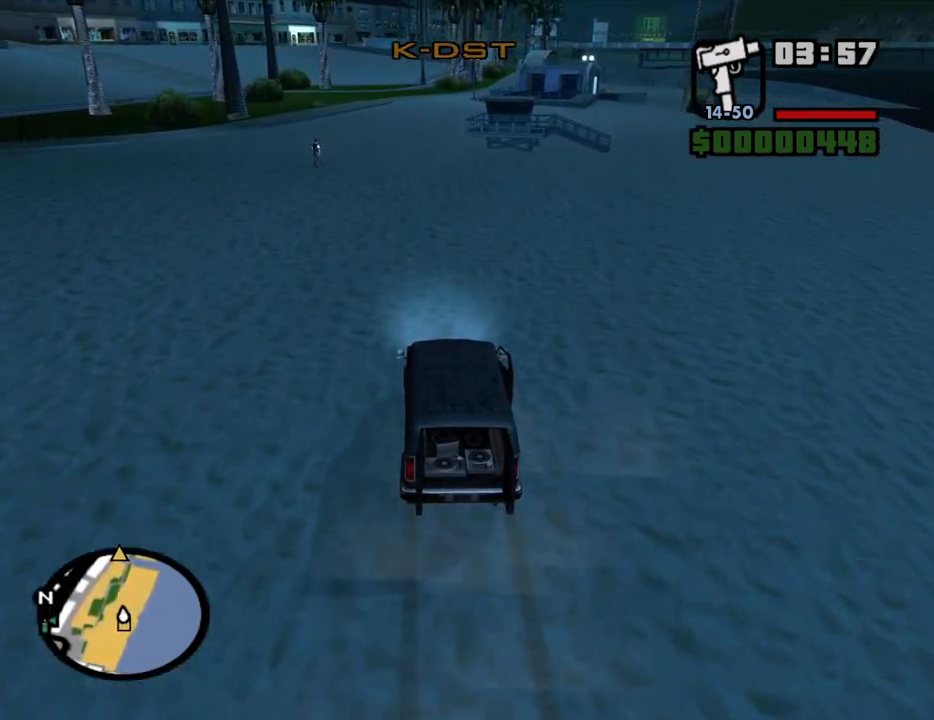
{"keys": ["w"], "mouse": [], "events": []}